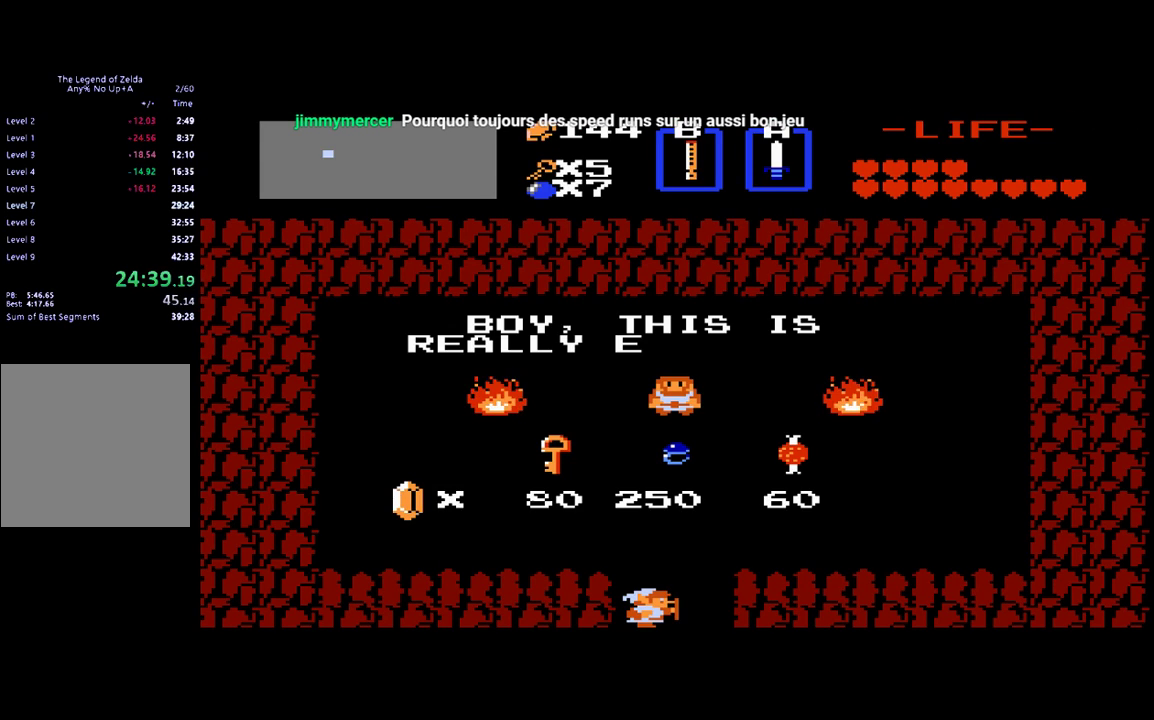
Gameplay with a controller (Xbox layout); each line is a JSON object with the inputs held at the frame after it. "events" lists button and stick changes between this image and that frame as [ms after this image, input, new state], when the widget could be followed in between. Not read: L3 R3 left_stick right_stick.
{"buttons": ["DPAD_UP"], "events": []}
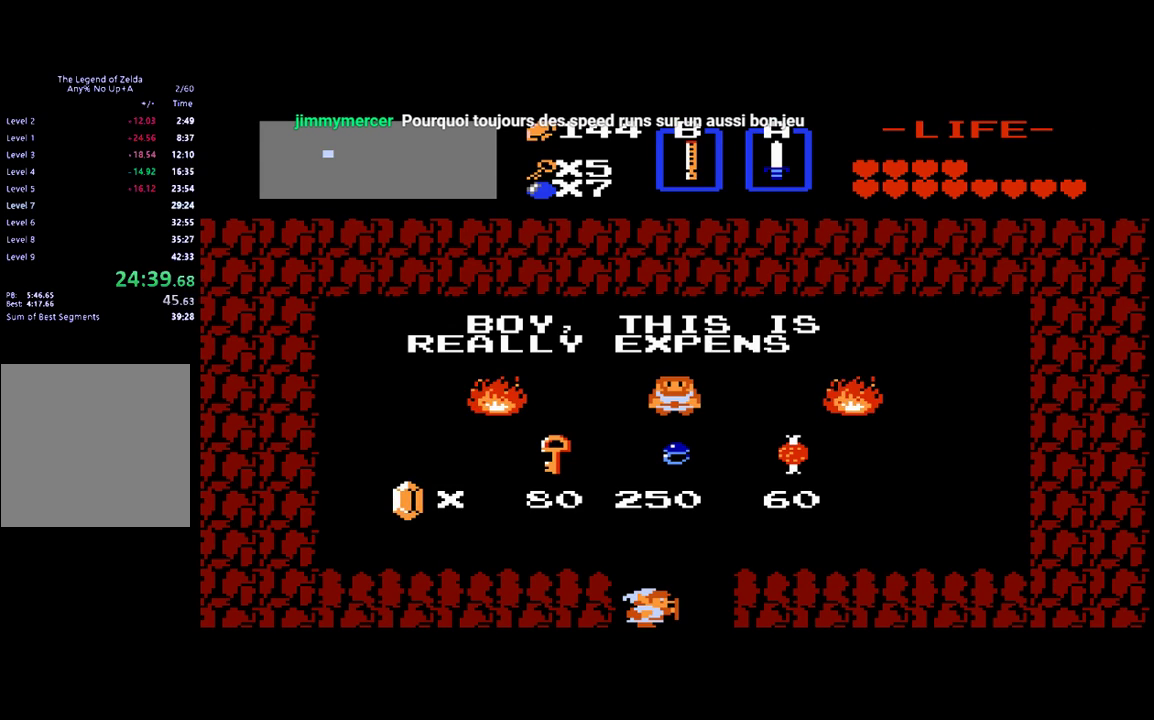
{"buttons": ["DPAD_UP"], "events": []}
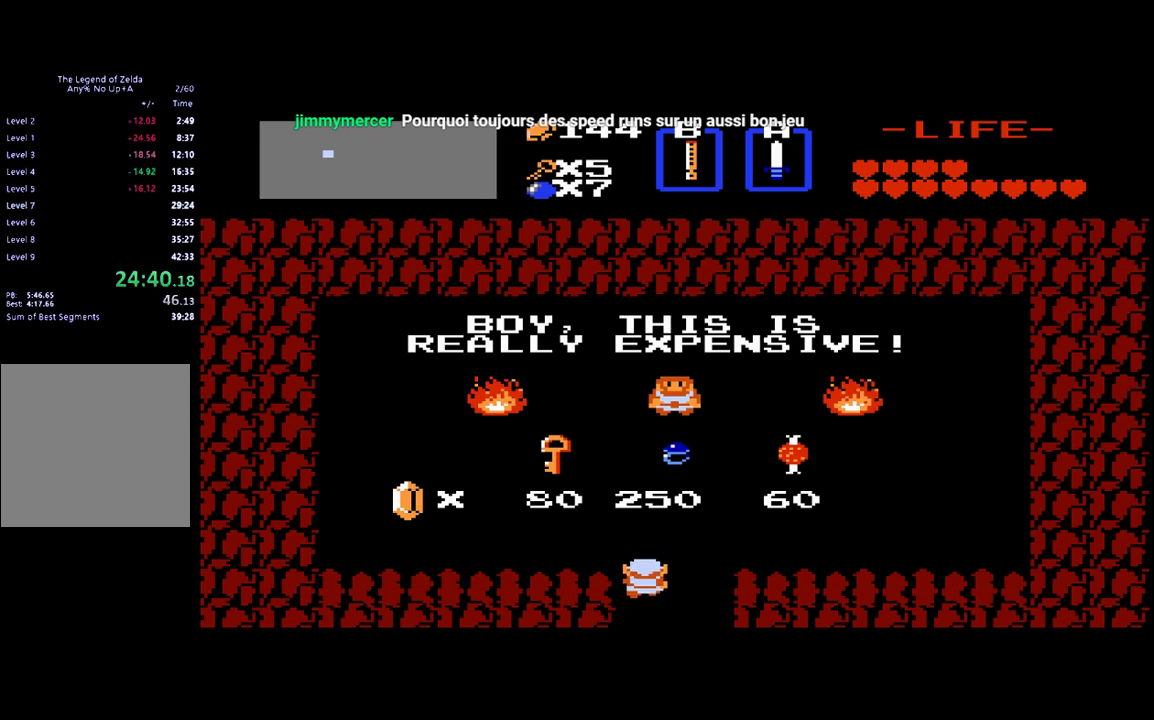
{"buttons": ["DPAD_RIGHT"], "events": [[267, "DPAD_UP", "up"], [300, "DPAD_RIGHT", "down"]]}
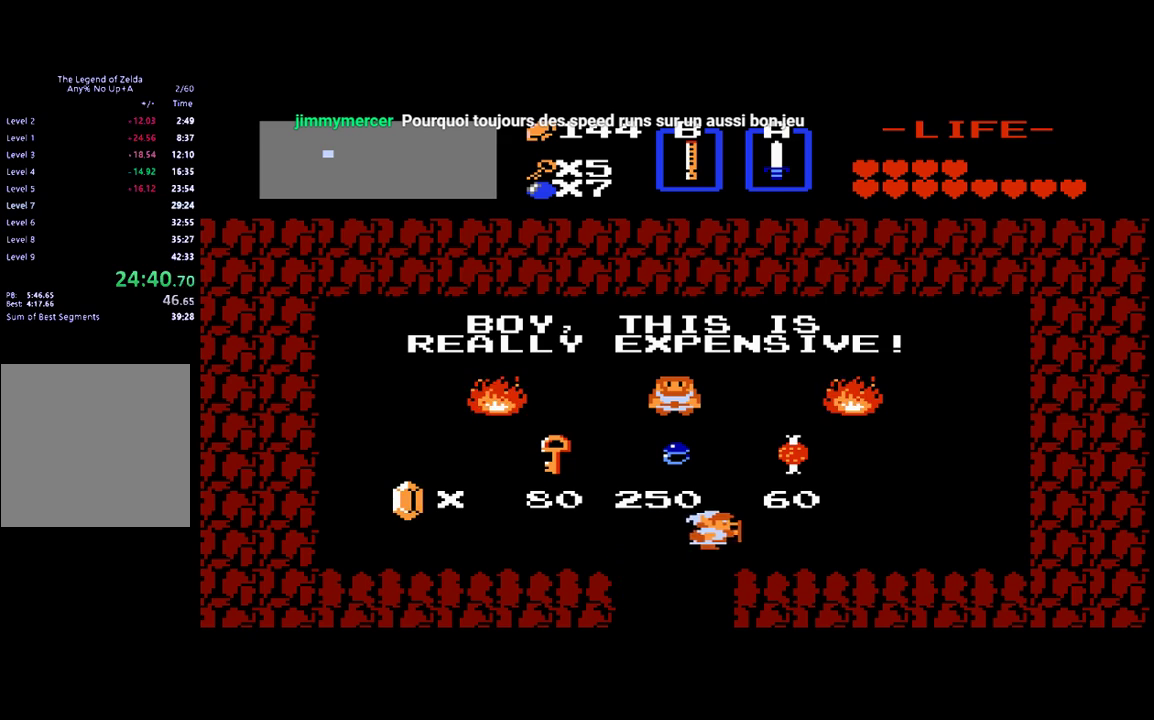
{"buttons": ["DPAD_UP"], "events": [[233, "DPAD_UP", "down"], [267, "DPAD_RIGHT", "up"]]}
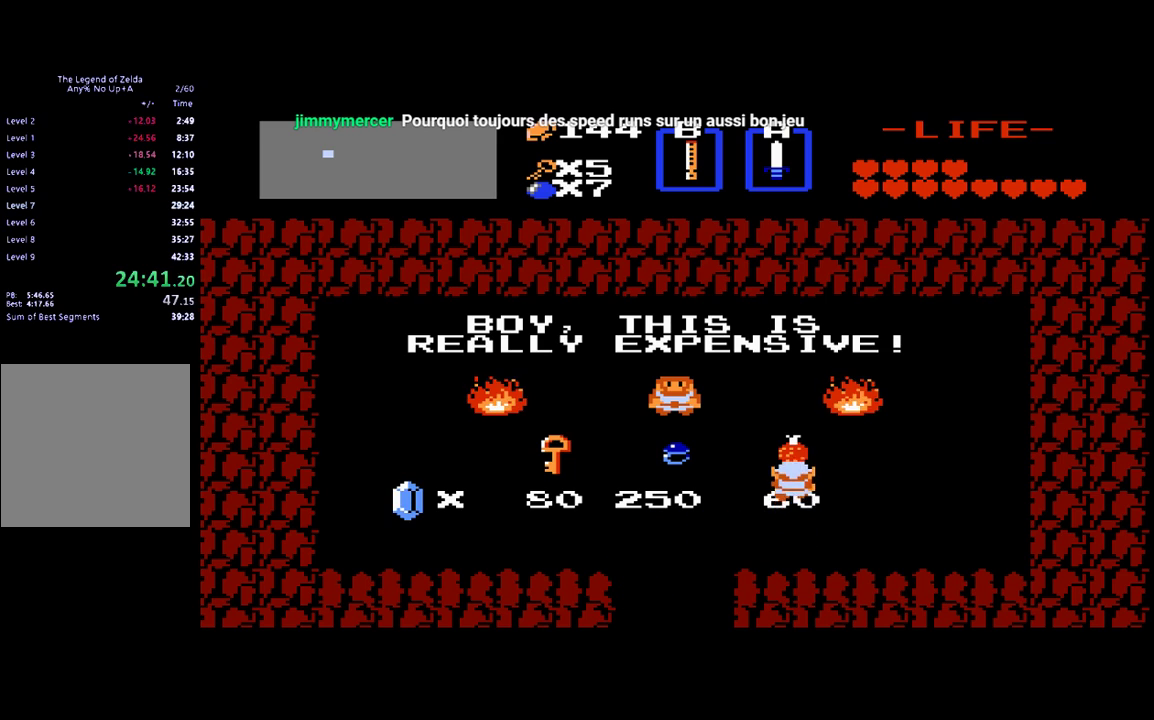
{"buttons": [], "events": [[333, "DPAD_UP", "up"]]}
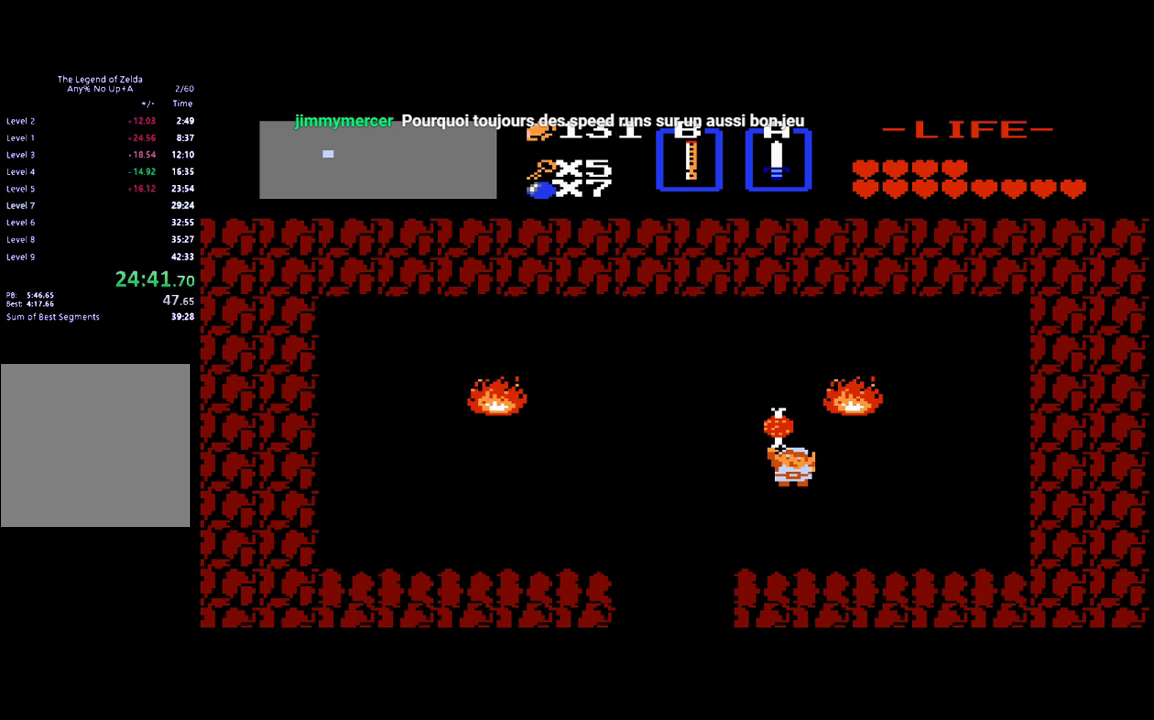
{"buttons": ["DPAD_DOWN"], "events": [[500, "DPAD_DOWN", "down"]]}
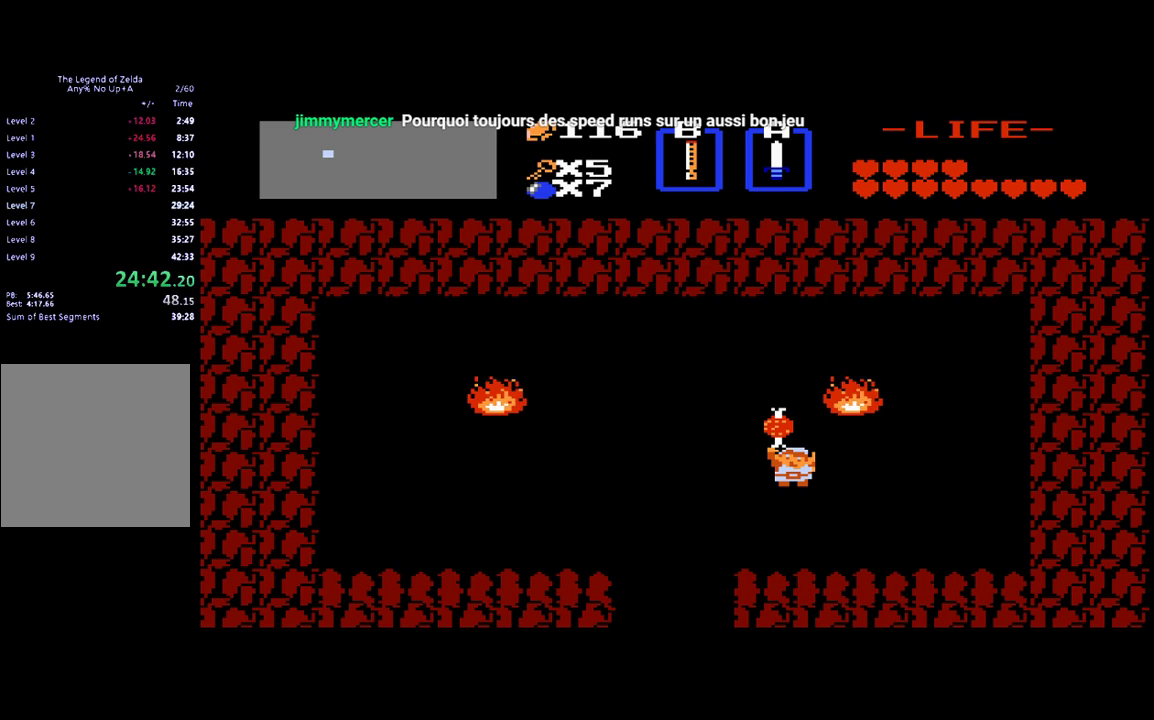
{"buttons": ["DPAD_DOWN"], "events": []}
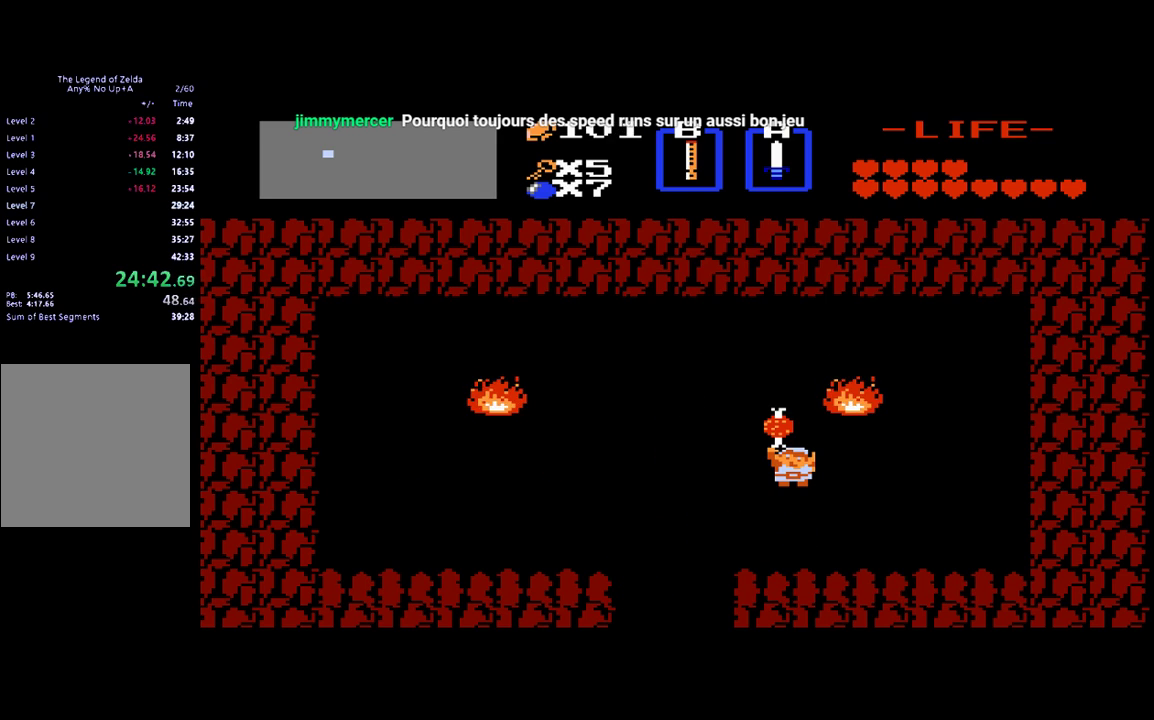
{"buttons": ["DPAD_DOWN"], "events": []}
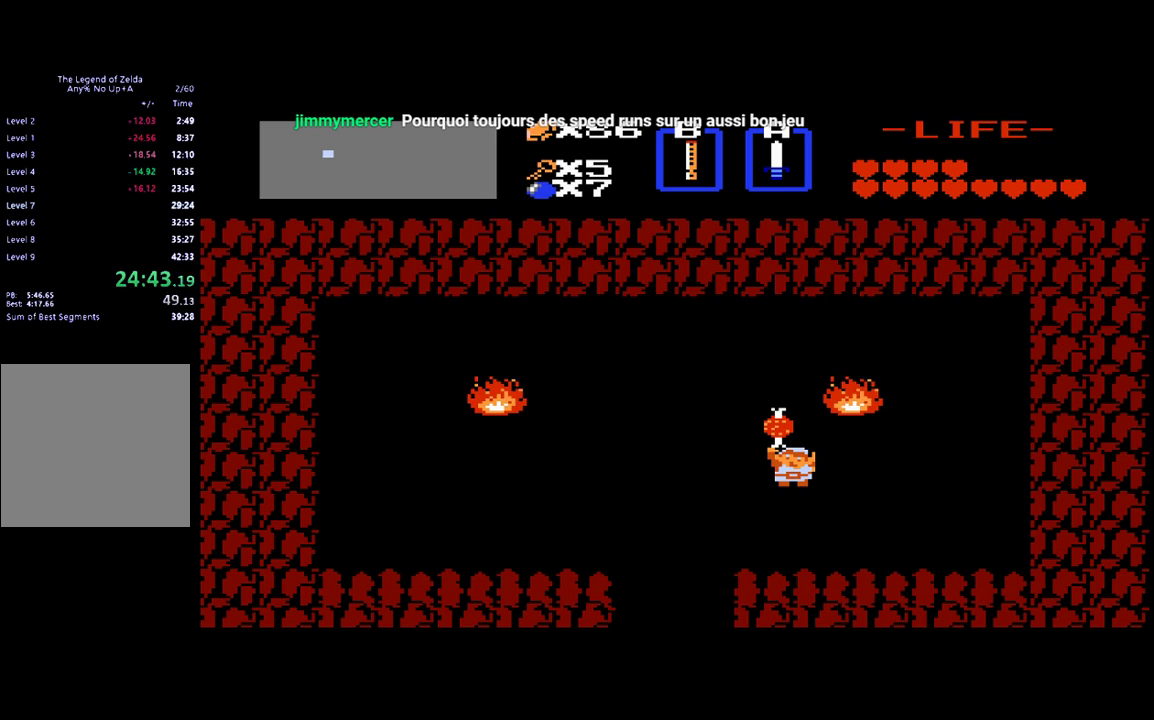
{"buttons": ["DPAD_DOWN", "DPAD_LEFT"], "events": [[500, "DPAD_LEFT", "down"]]}
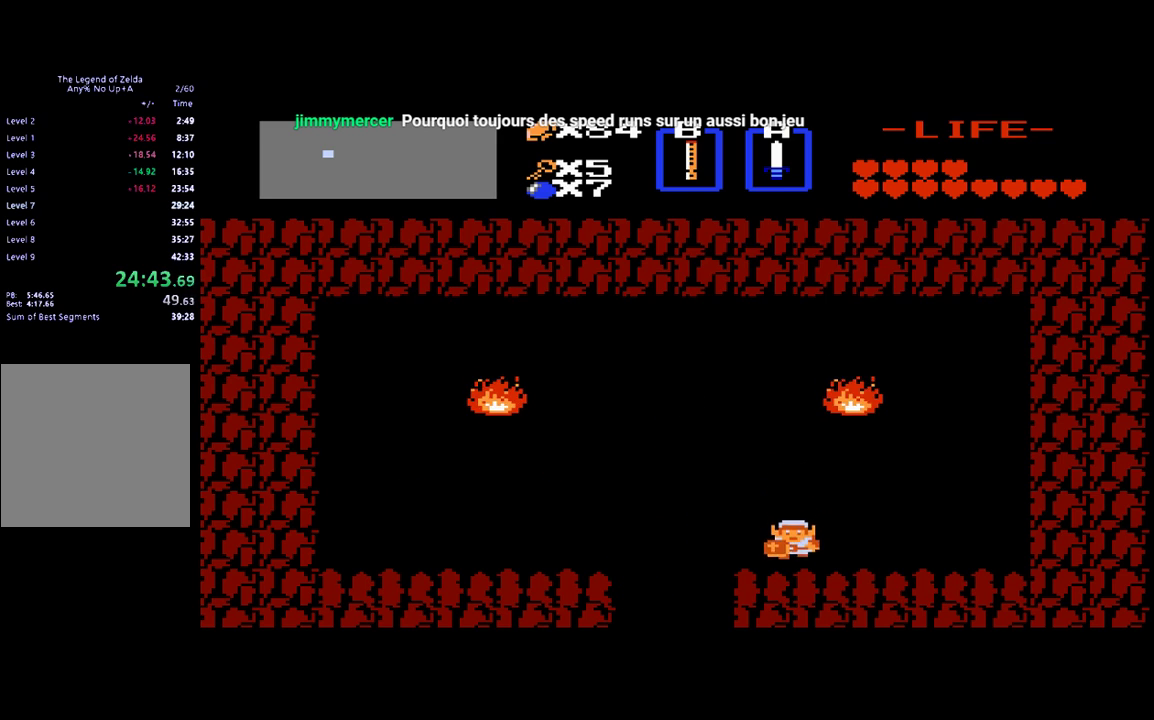
{"buttons": ["DPAD_DOWN"], "events": [[33, "DPAD_DOWN", "up"], [333, "DPAD_DOWN", "down"], [333, "DPAD_LEFT", "up"]]}
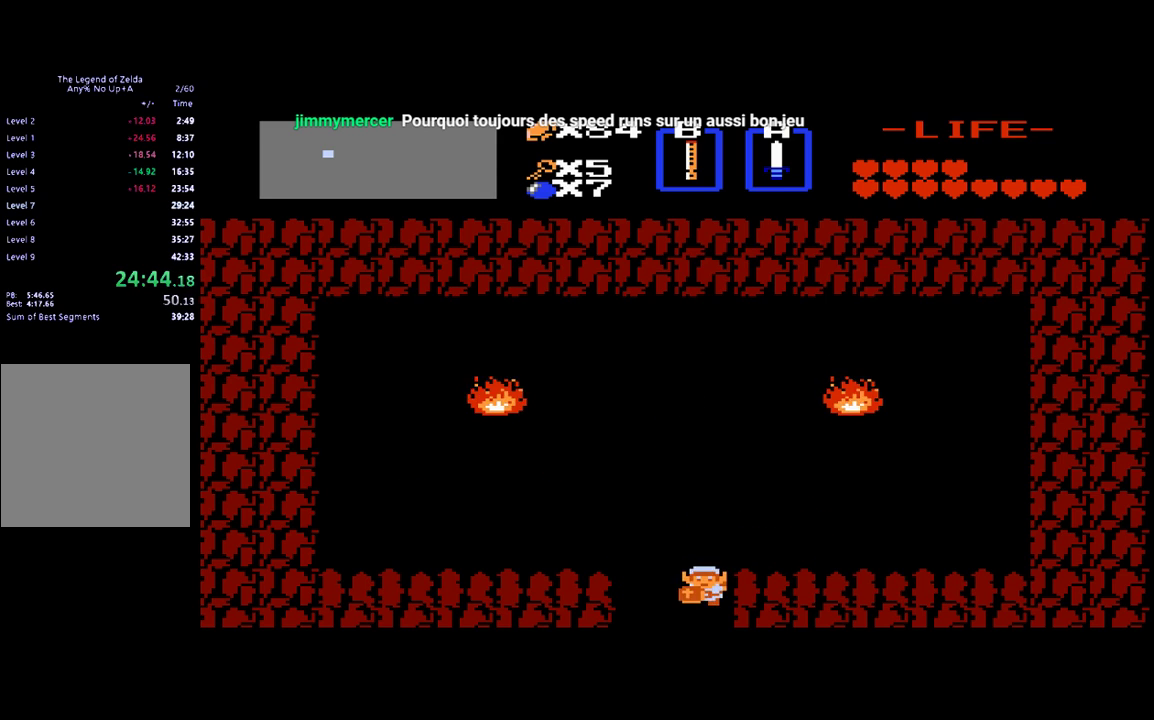
{"buttons": [], "events": [[500, "DPAD_DOWN", "up"]]}
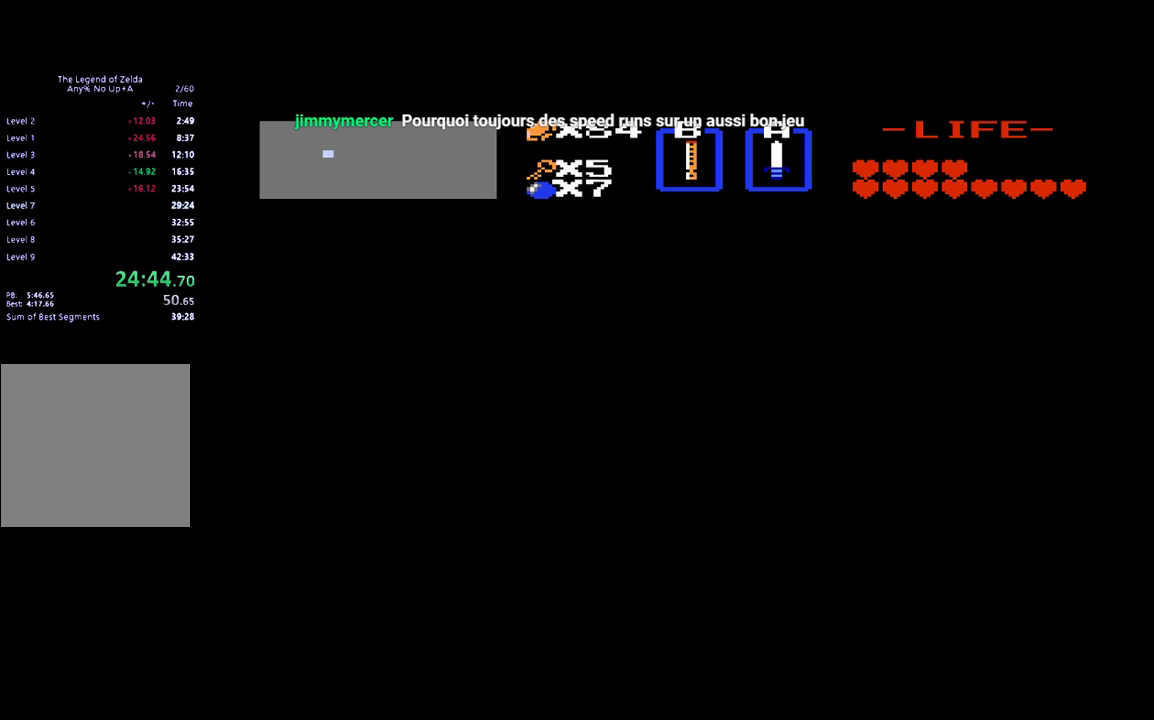
{"buttons": ["DPAD_RIGHT"], "events": [[333, "DPAD_RIGHT", "down"]]}
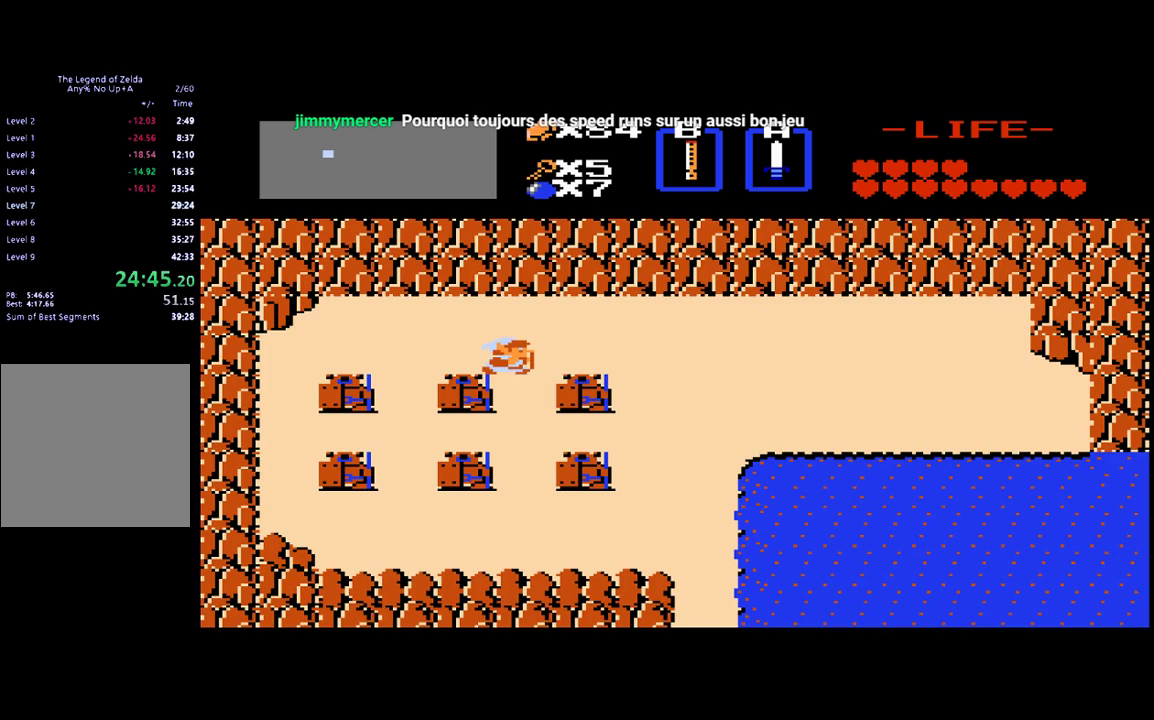
{"buttons": ["DPAD_RIGHT"], "events": []}
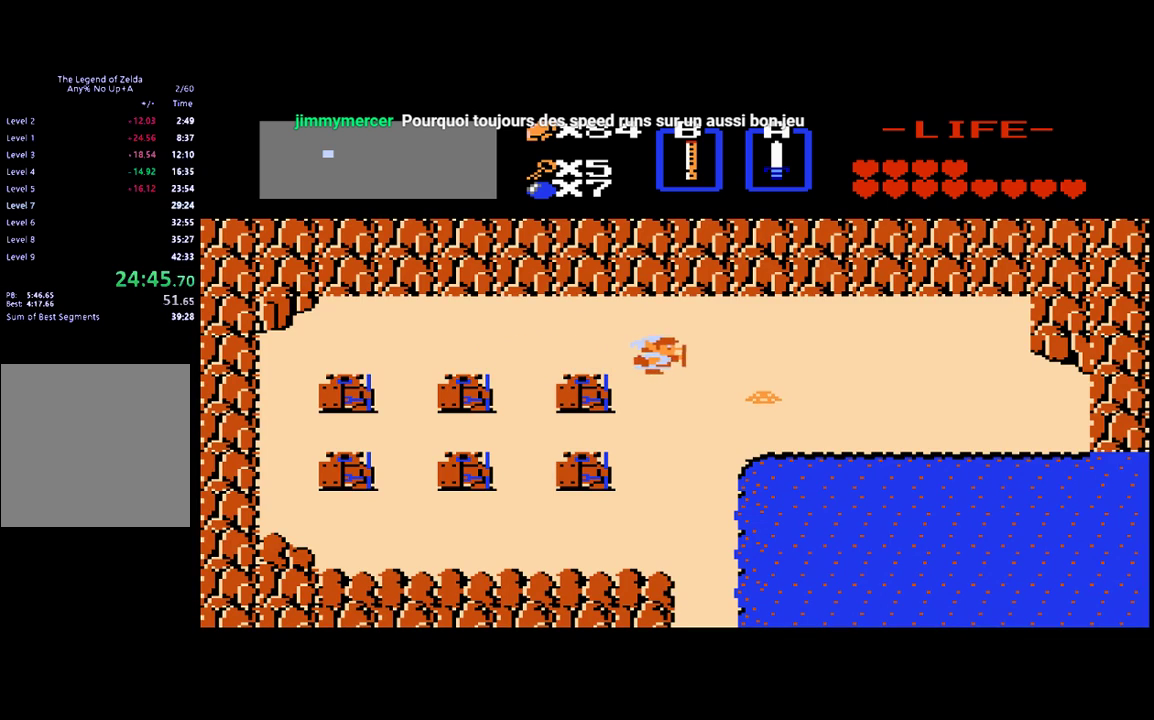
{"buttons": ["DPAD_DOWN"], "events": [[167, "DPAD_DOWN", "down"], [167, "DPAD_RIGHT", "up"]]}
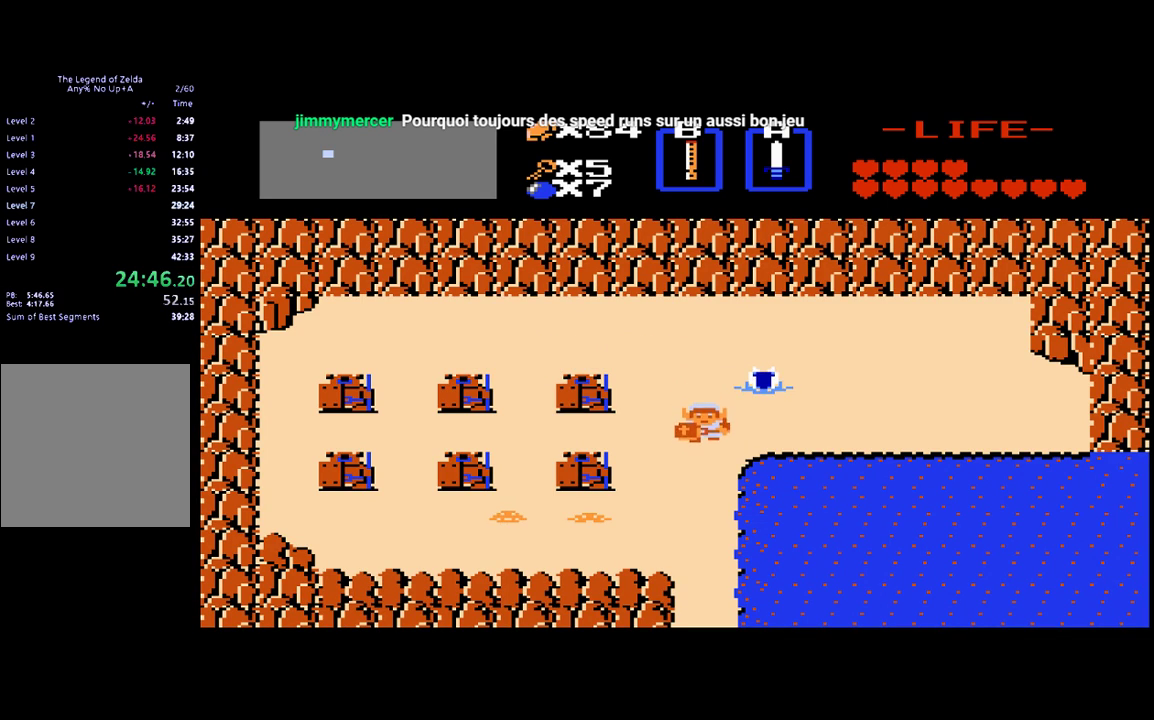
{"buttons": ["DPAD_DOWN"], "events": []}
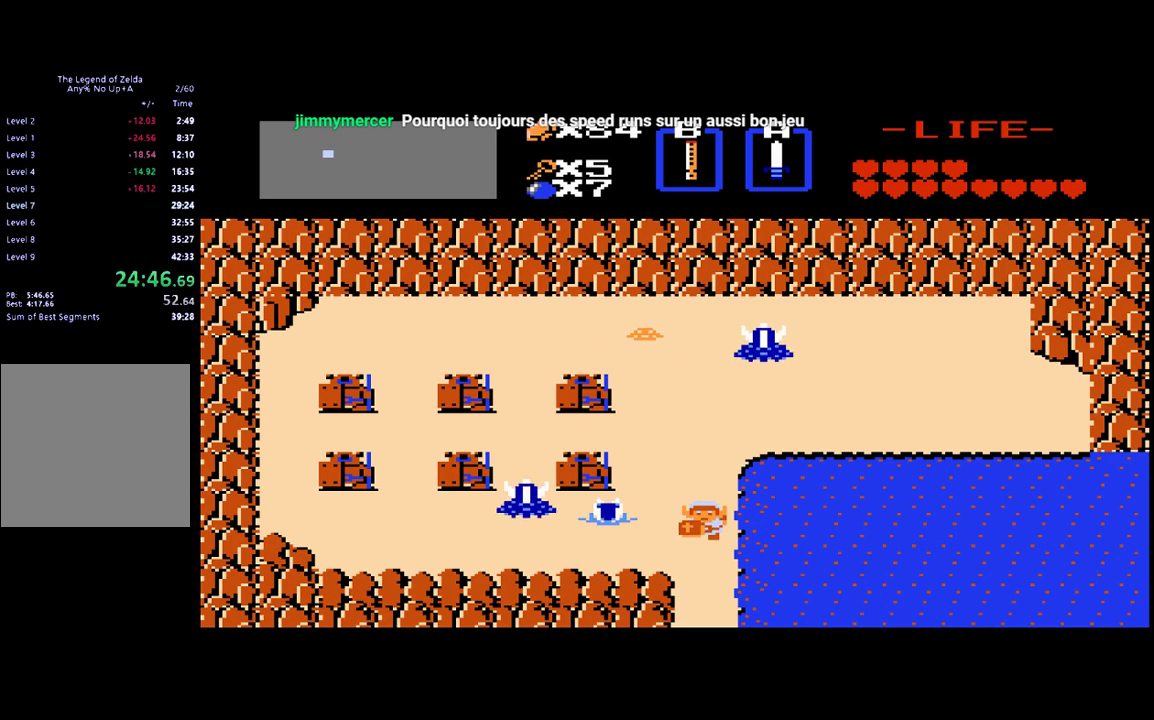
{"buttons": ["DPAD_DOWN"], "events": []}
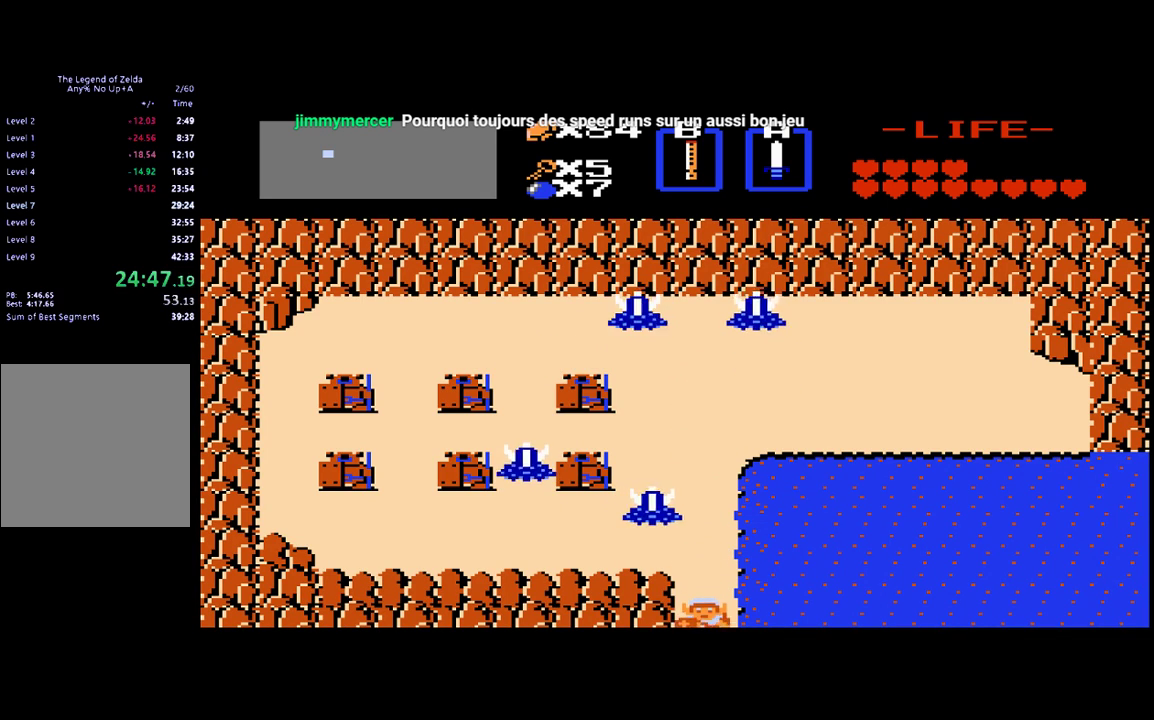
{"buttons": [], "events": [[400, "DPAD_DOWN", "up"]]}
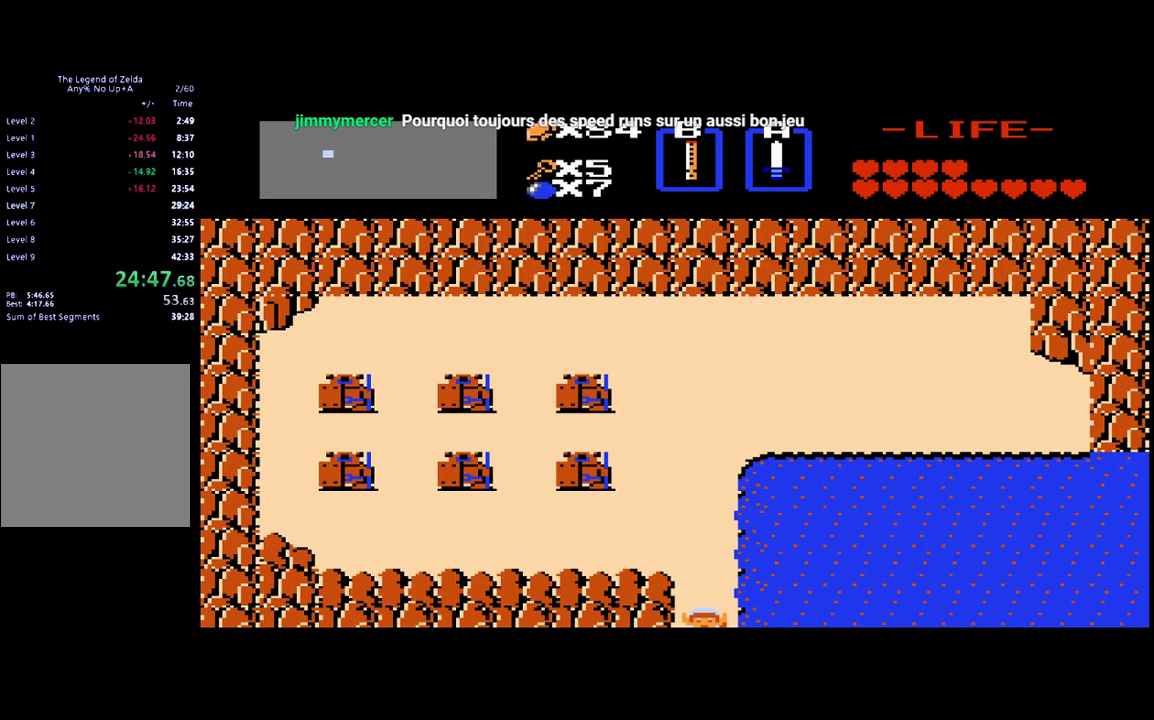
{"buttons": ["DPAD_DOWN"], "events": [[100, "DPAD_DOWN", "down"]]}
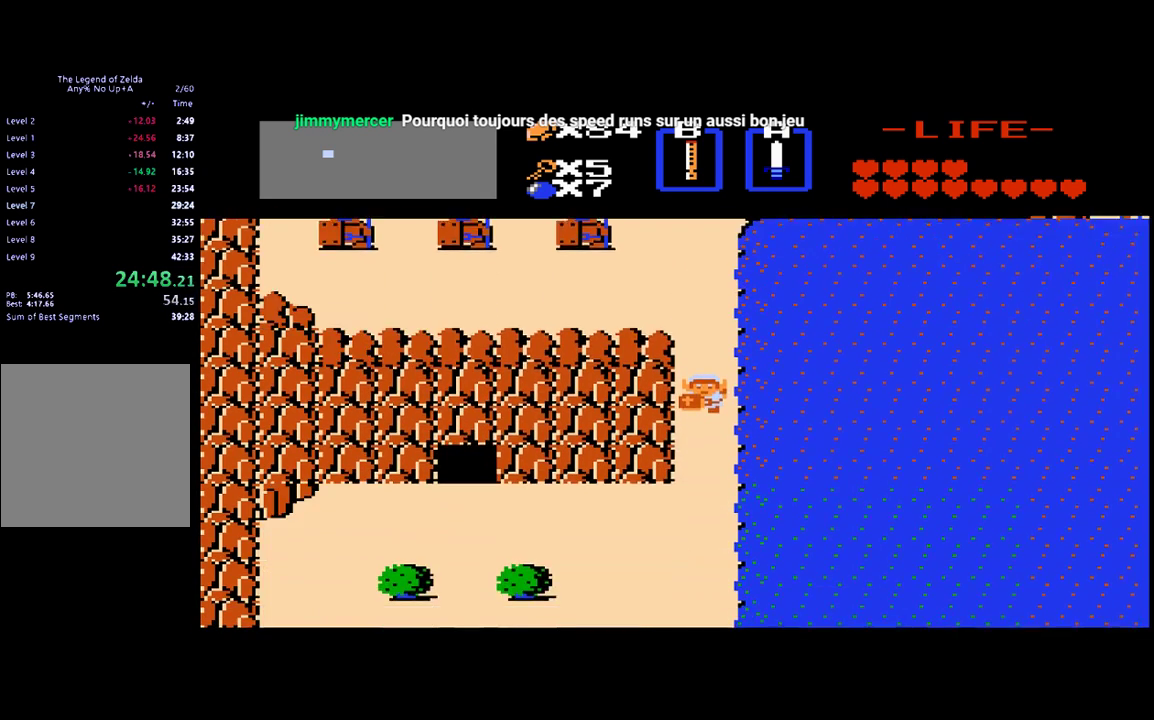
{"buttons": ["DPAD_DOWN"], "events": []}
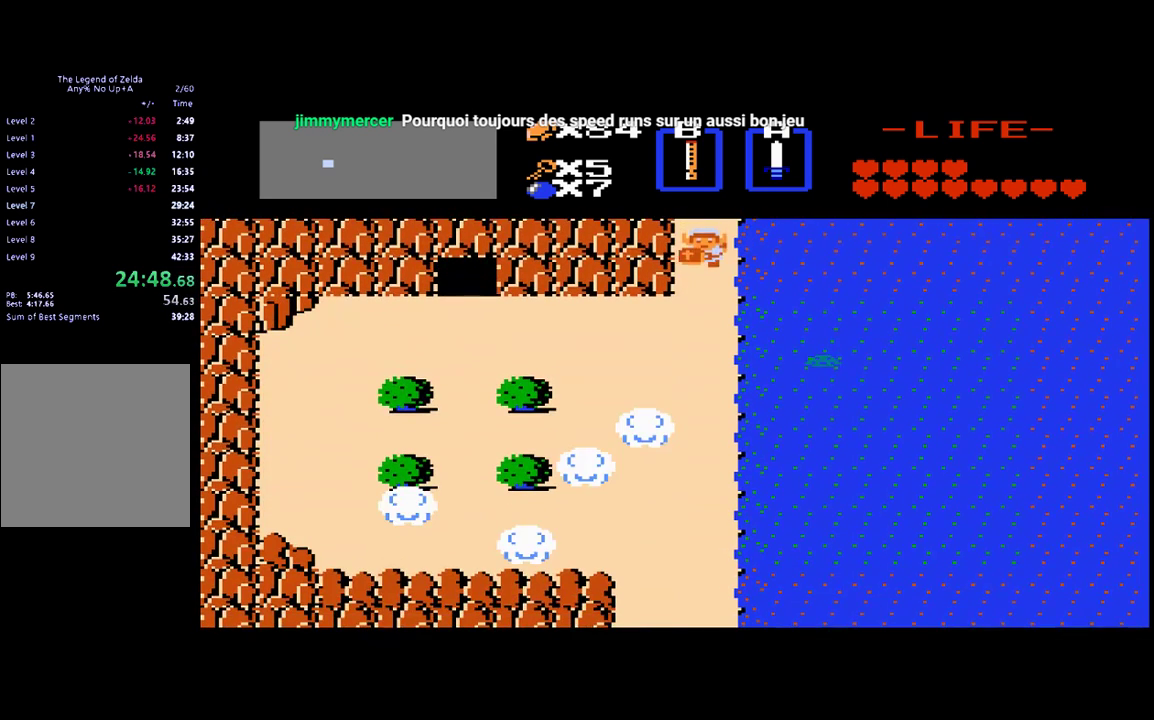
{"buttons": ["DPAD_LEFT"], "events": [[267, "DPAD_LEFT", "down"], [300, "DPAD_DOWN", "up"]]}
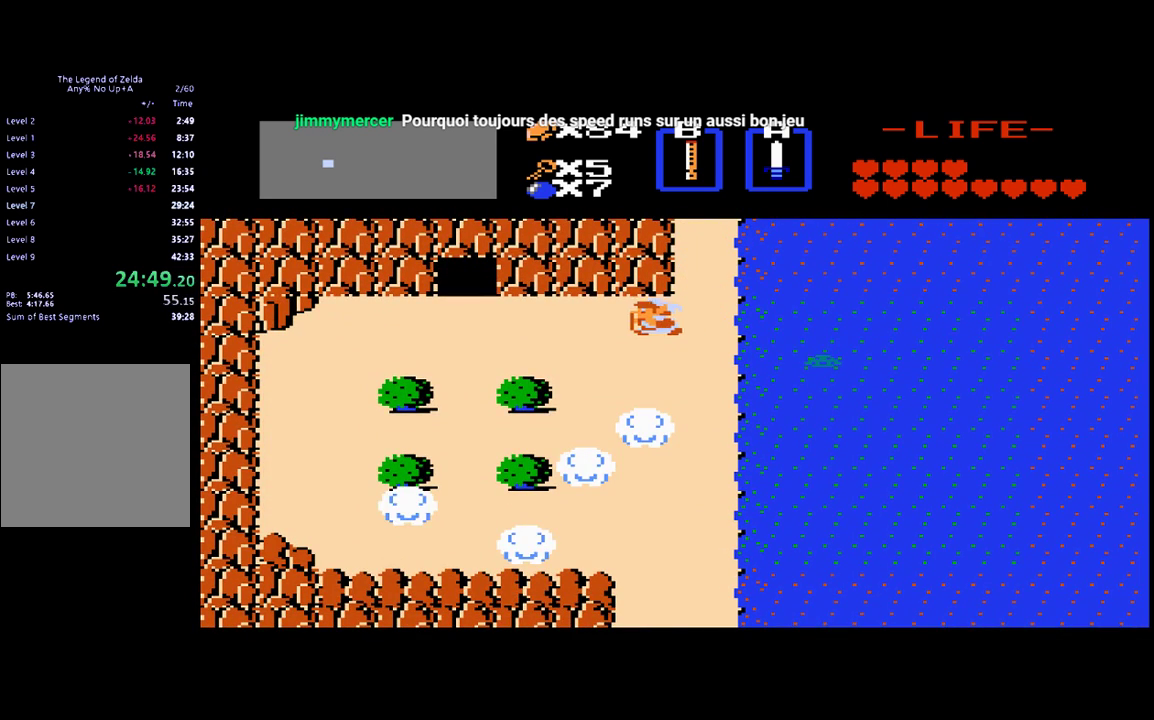
{"buttons": ["DPAD_LEFT"], "events": []}
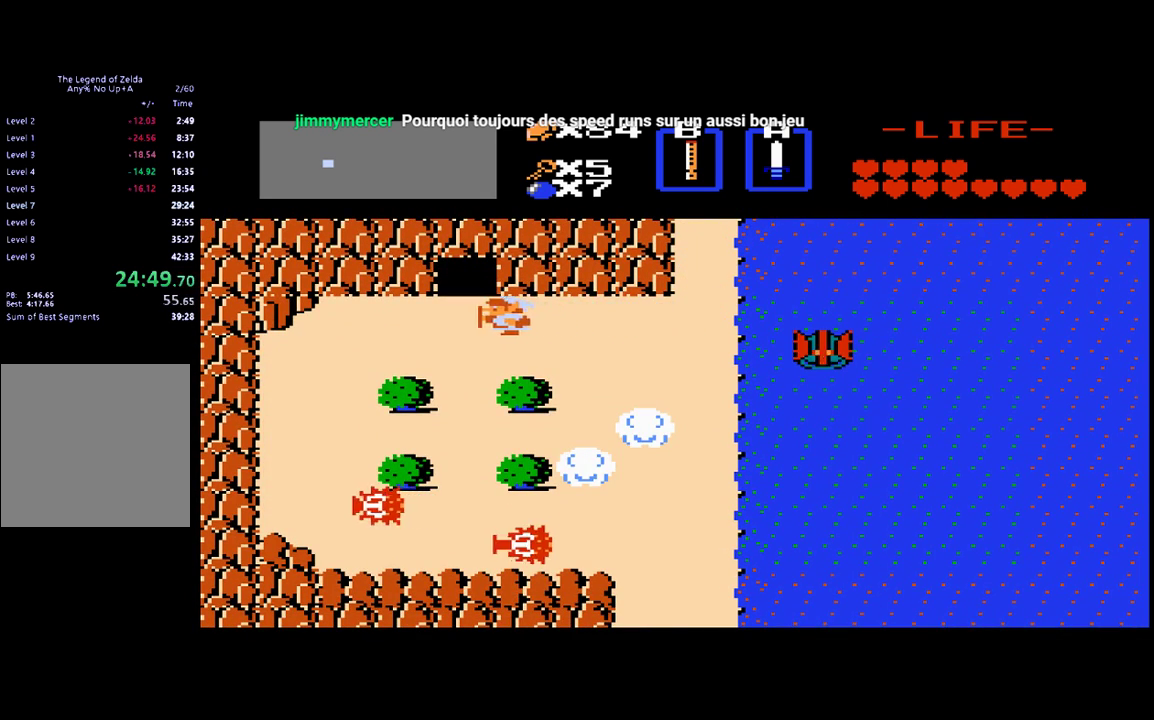
{"buttons": [], "events": [[67, "DPAD_UP", "down"], [100, "DPAD_LEFT", "up"], [500, "DPAD_UP", "up"]]}
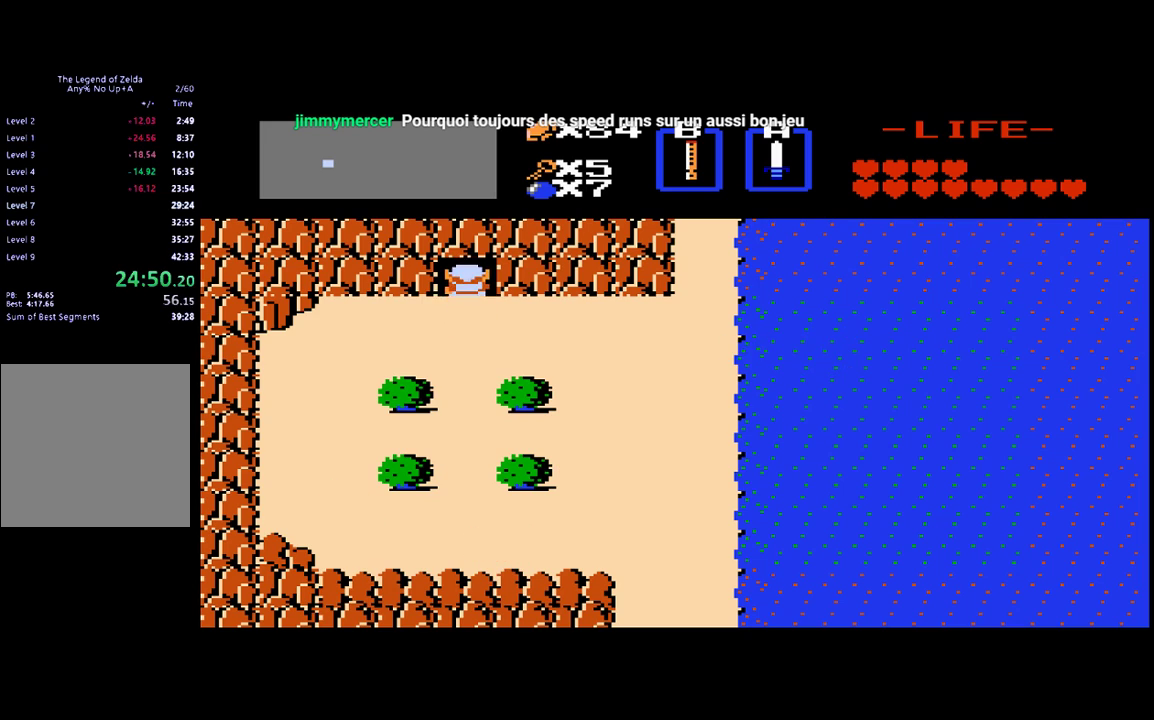
{"buttons": [], "events": []}
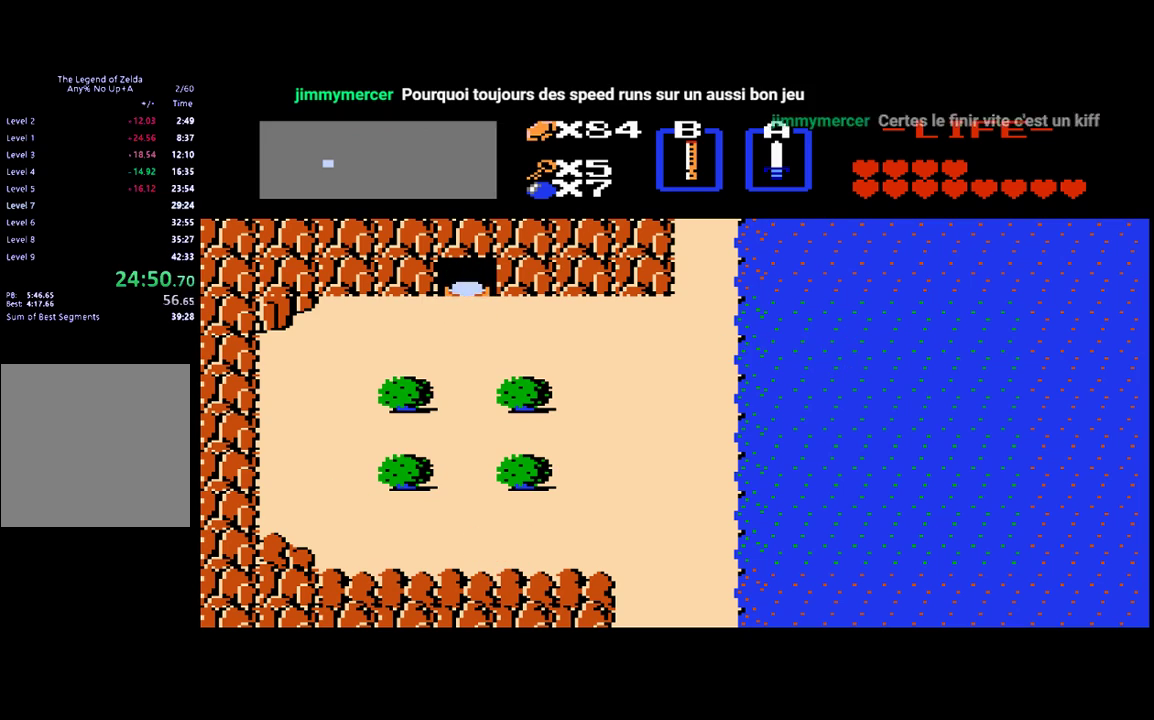
{"buttons": [], "events": []}
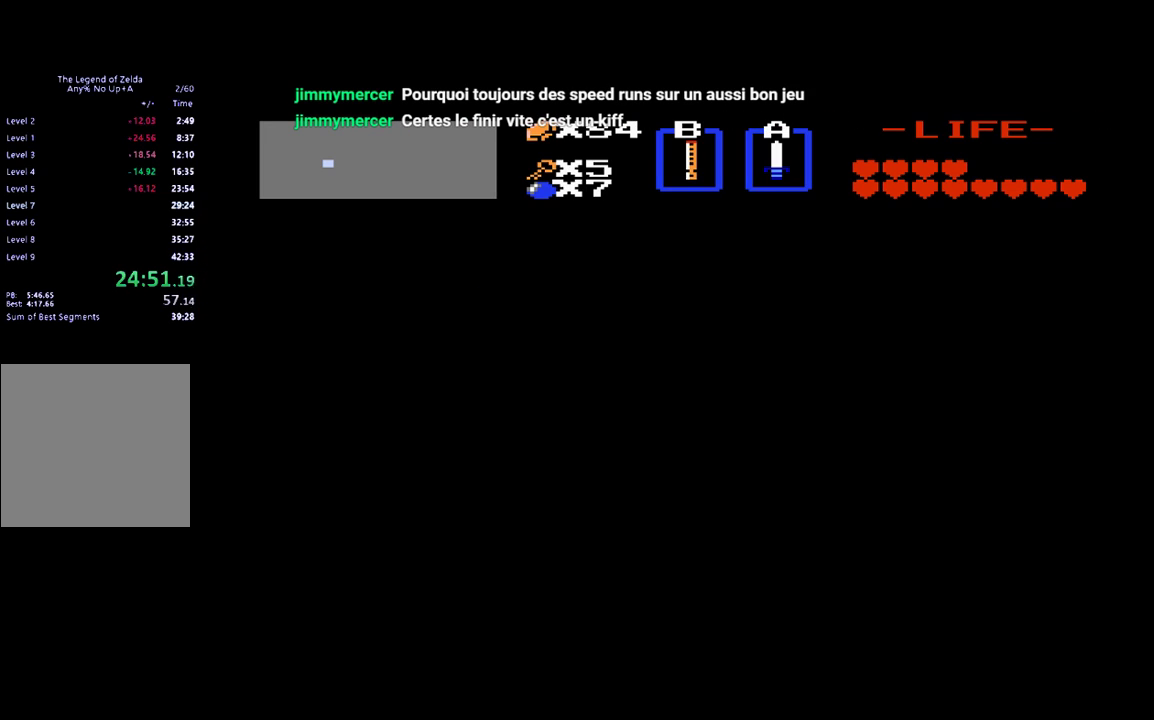
{"buttons": ["DPAD_UP"], "events": [[300, "DPAD_UP", "down"]]}
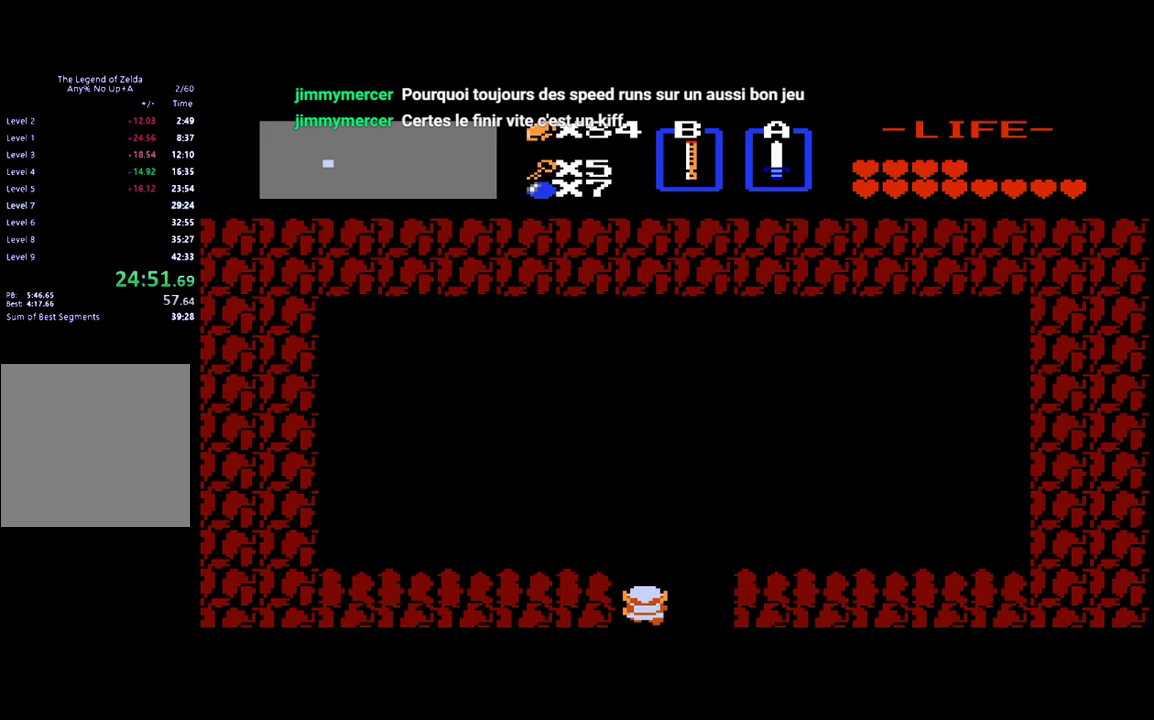
{"buttons": ["DPAD_UP"], "events": []}
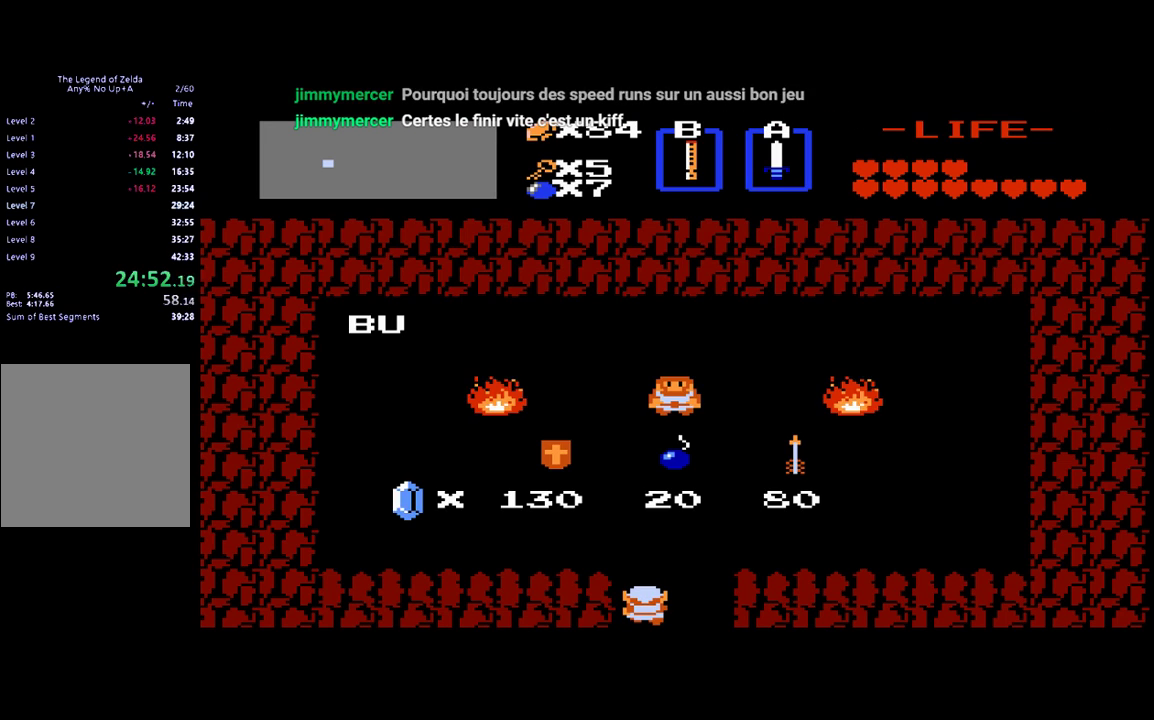
{"buttons": ["DPAD_UP"], "events": []}
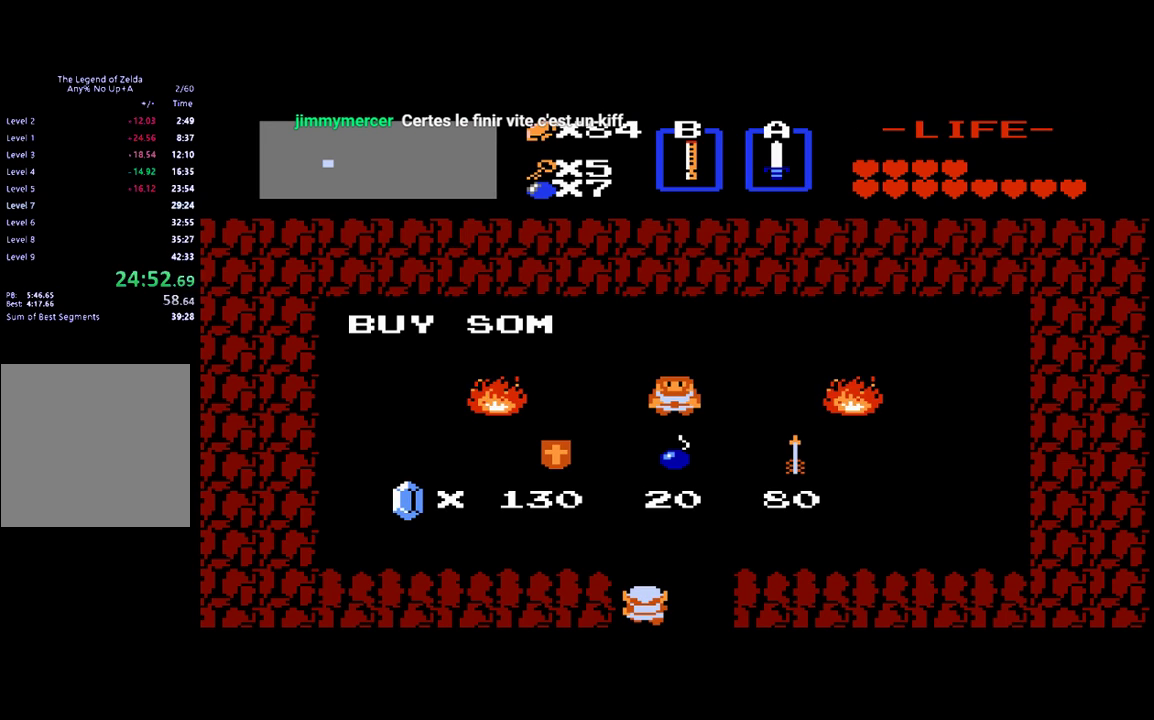
{"buttons": ["DPAD_UP"], "events": []}
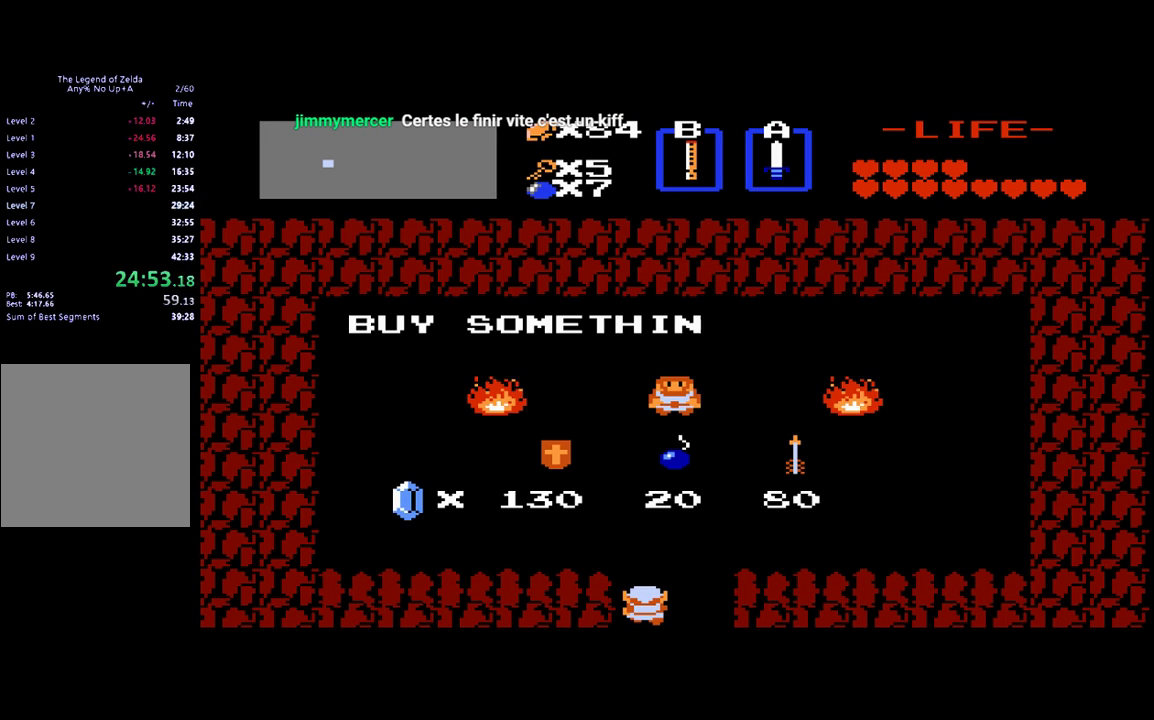
{"buttons": ["DPAD_UP"], "events": []}
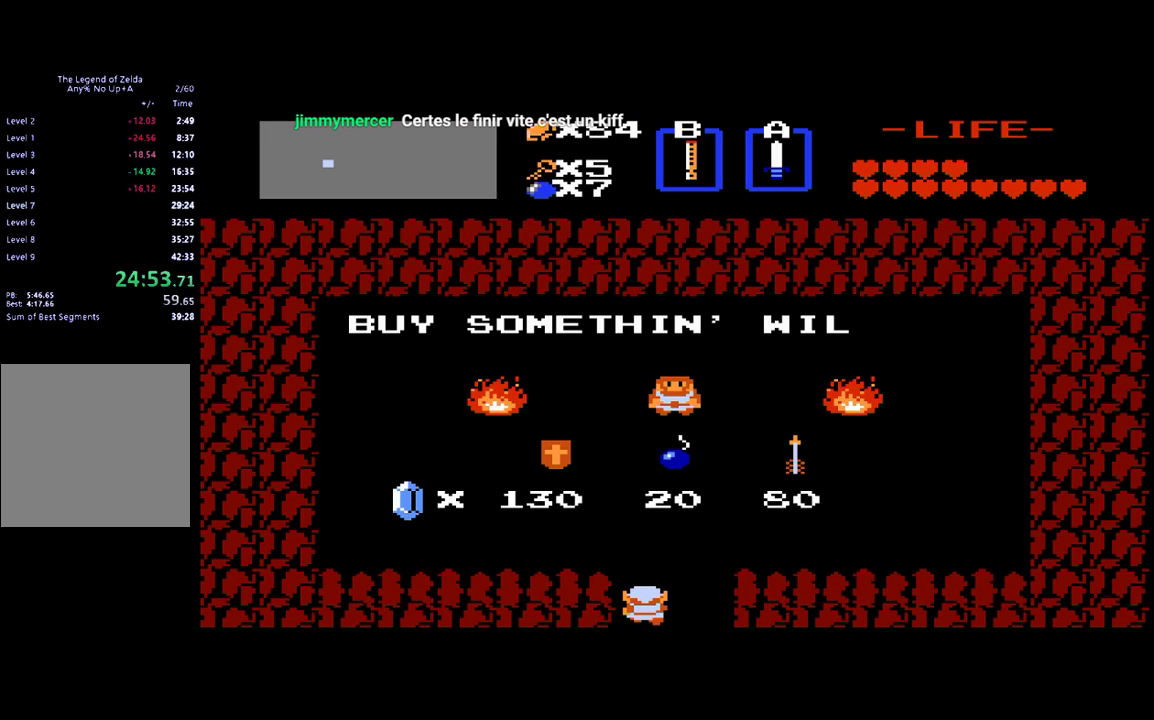
{"buttons": ["DPAD_UP"], "events": []}